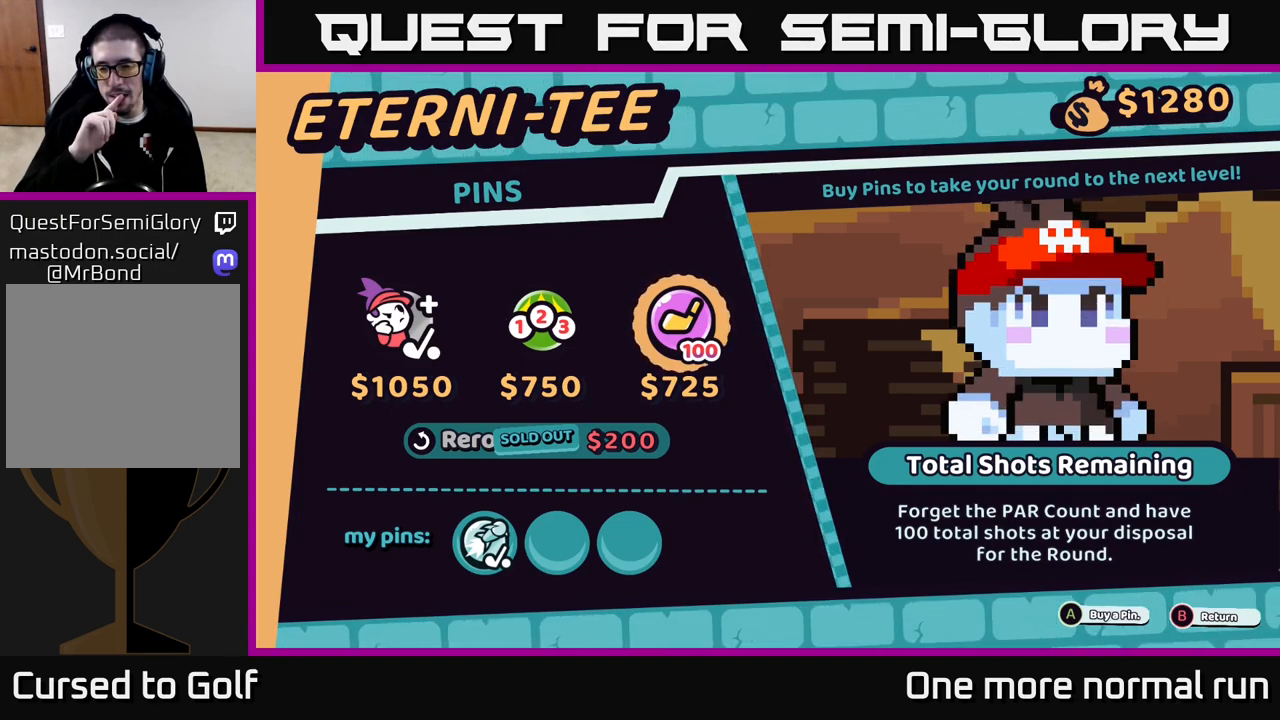
Gameplay with a controller (Xbox layout); each line is a JSON object with the inputs held at the frame after it. "button_events" lists button changes between this image and that frame as [ms after this image, input, new state], when the widget could be followed in between (sticks are given only as held states).
{"buttons": [], "left_stick": "center", "right_stick": "center", "button_events": []}
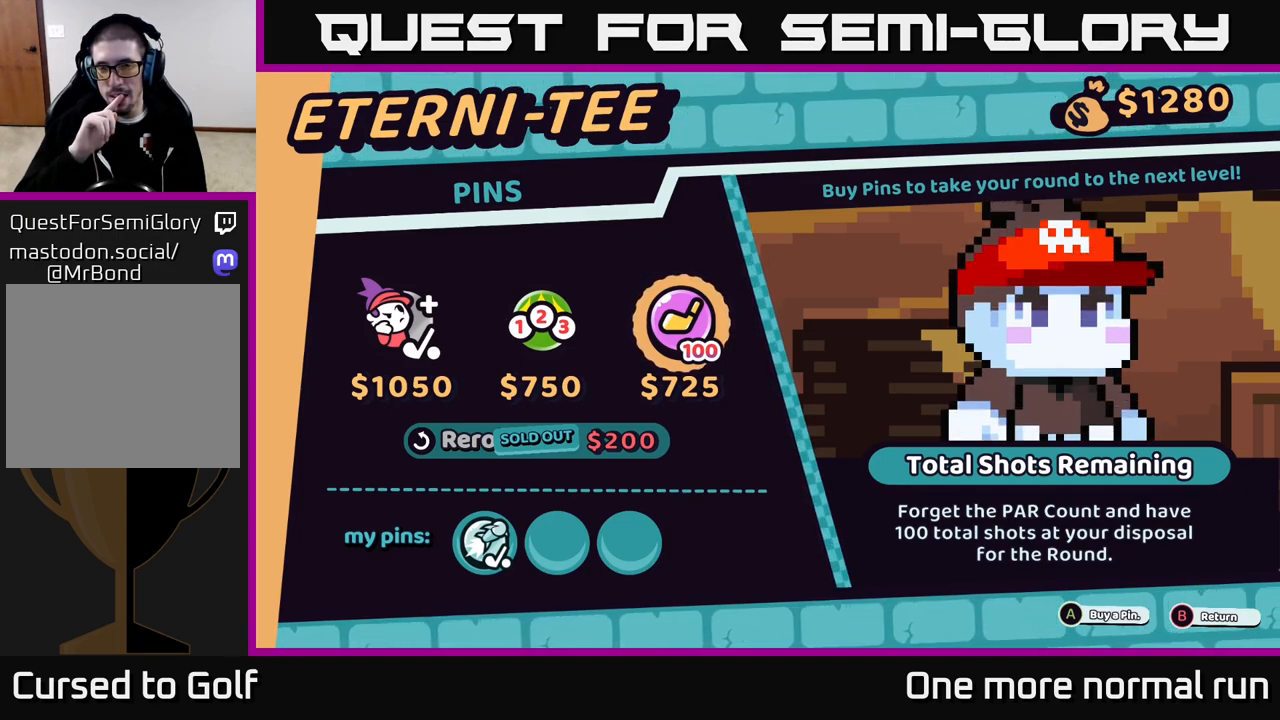
{"buttons": [], "left_stick": "center", "right_stick": "center", "button_events": []}
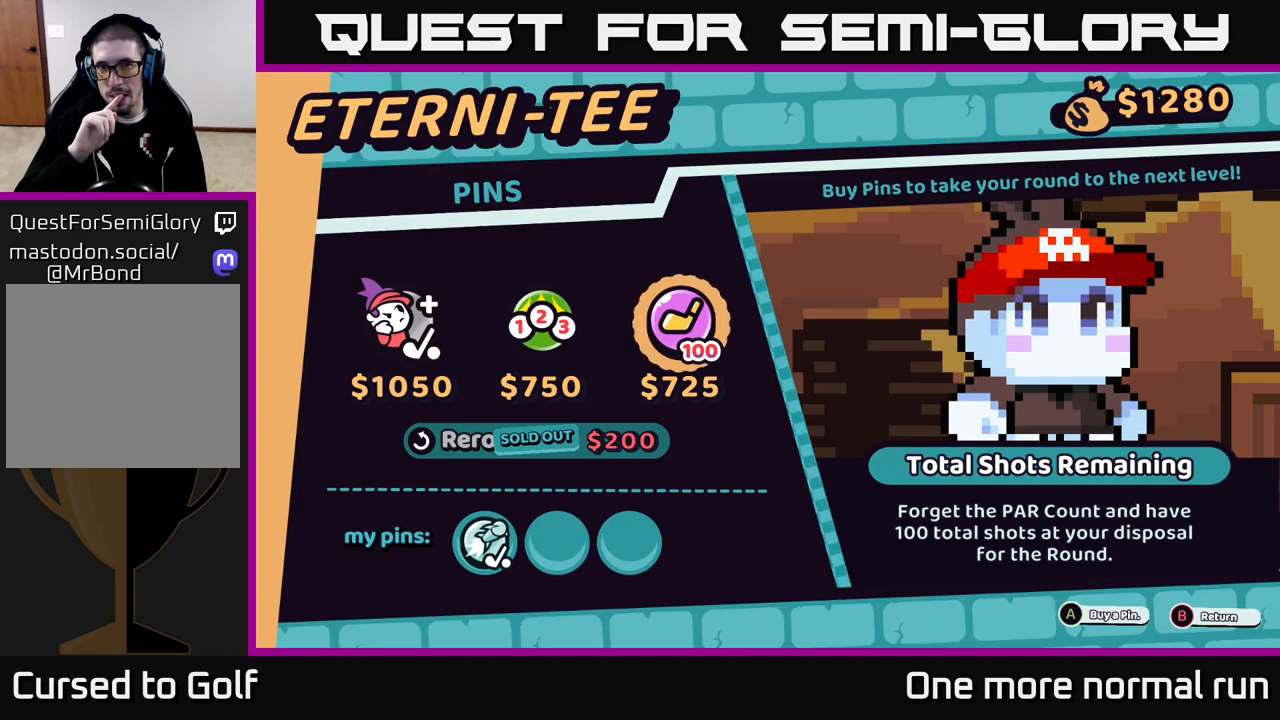
{"buttons": [], "left_stick": "center", "right_stick": "center", "button_events": [[217, "DPAD_LEFT", "down"], [367, "DPAD_LEFT", "up"]]}
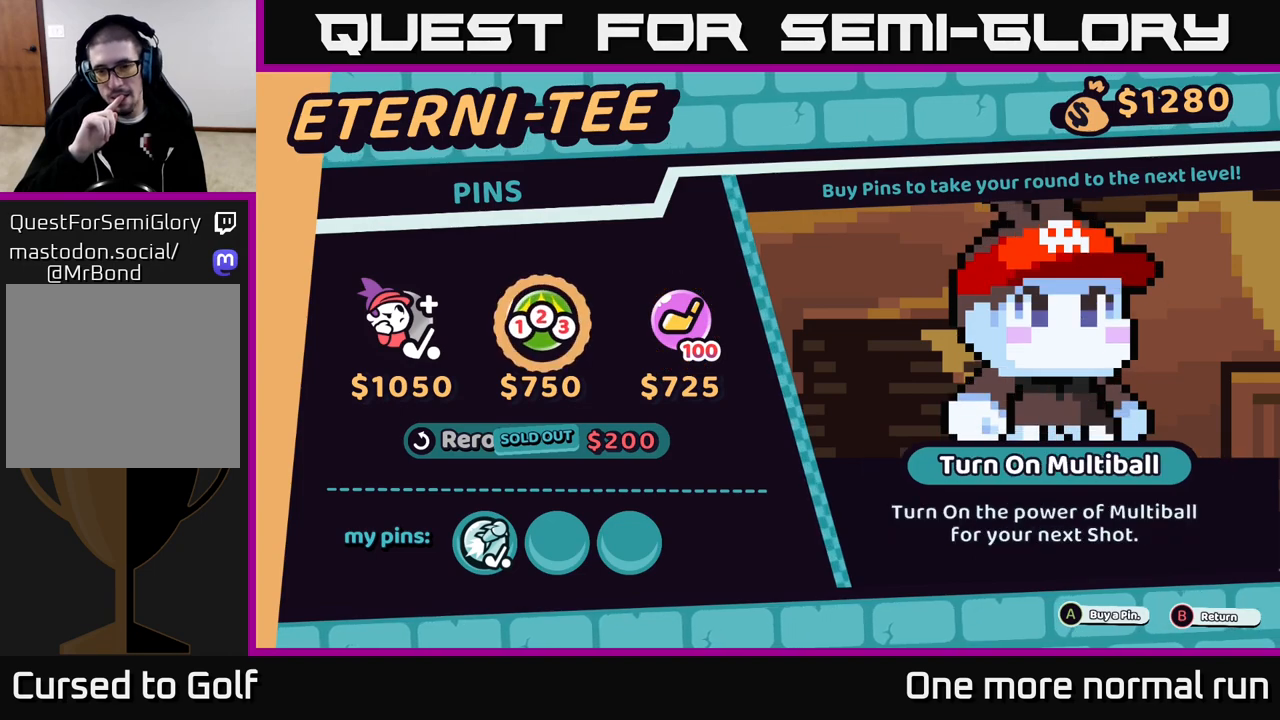
{"buttons": [], "left_stick": "center", "right_stick": "center", "button_events": [[200, "DPAD_RIGHT", "down"], [350, "DPAD_RIGHT", "up"]]}
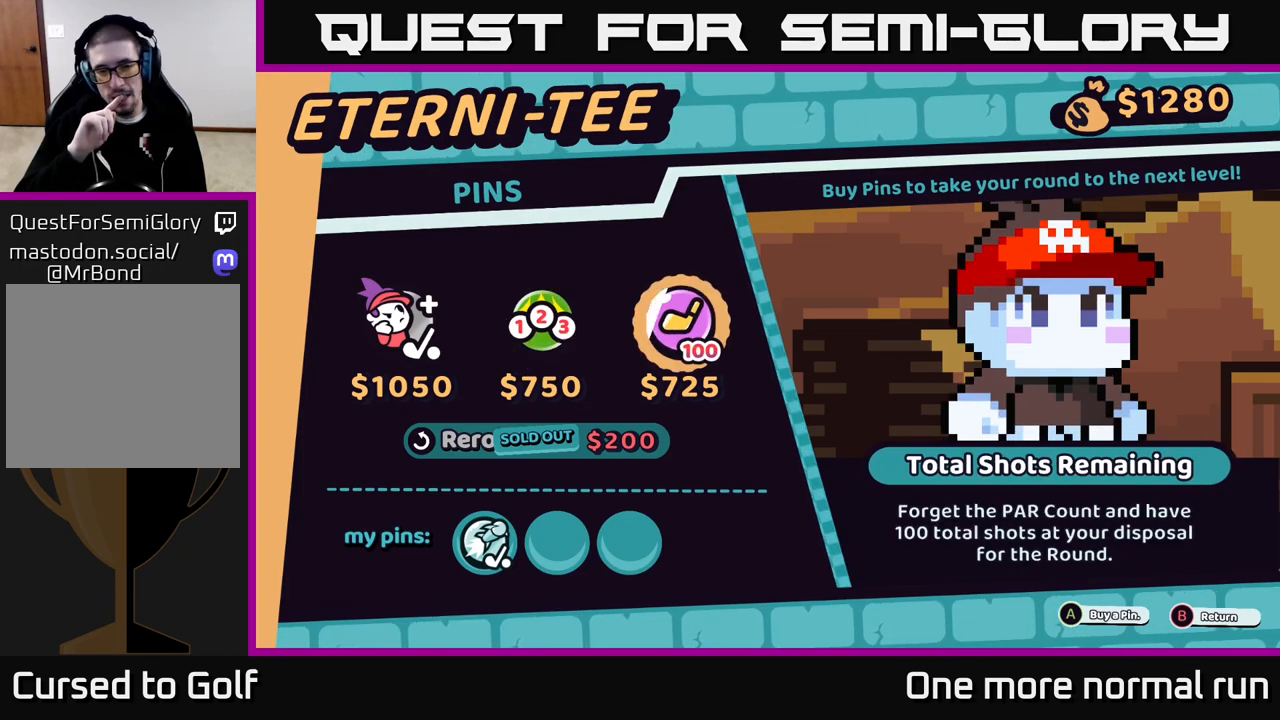
{"buttons": [], "left_stick": "center", "right_stick": "center", "button_events": []}
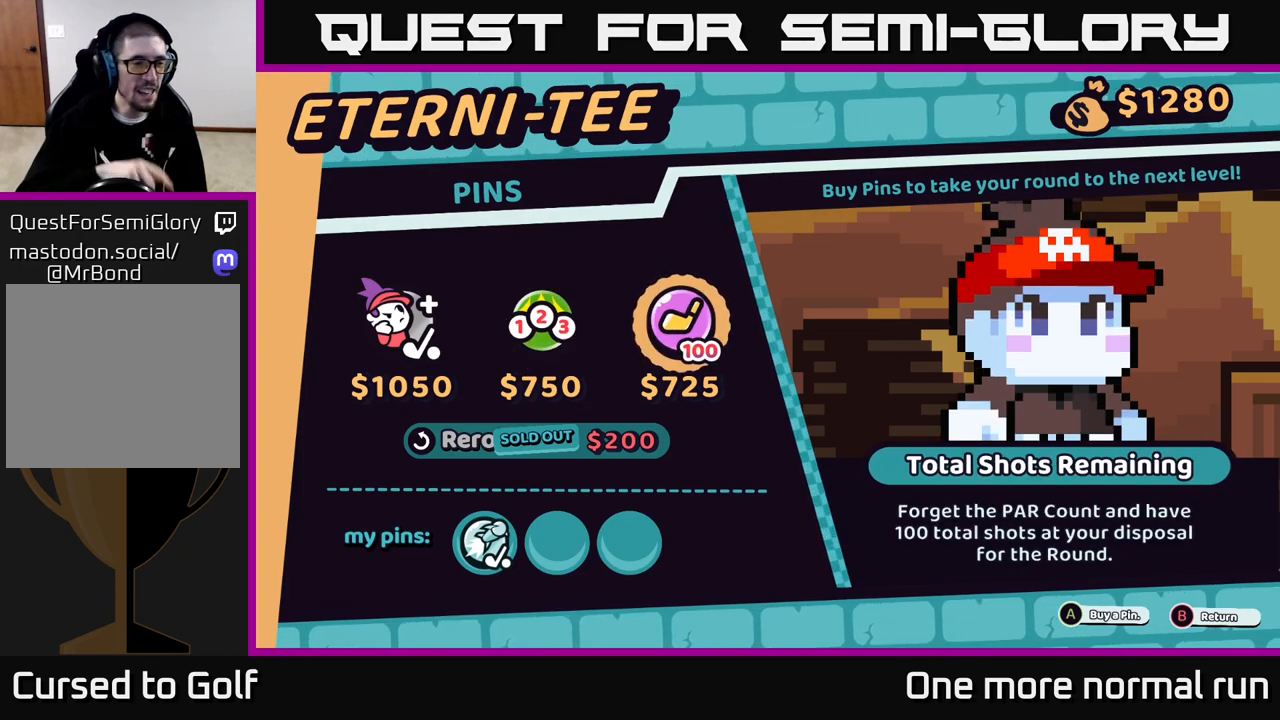
{"buttons": [], "left_stick": "center", "right_stick": "center", "button_events": [[233, "DPAD_LEFT", "down"], [367, "DPAD_LEFT", "up"]]}
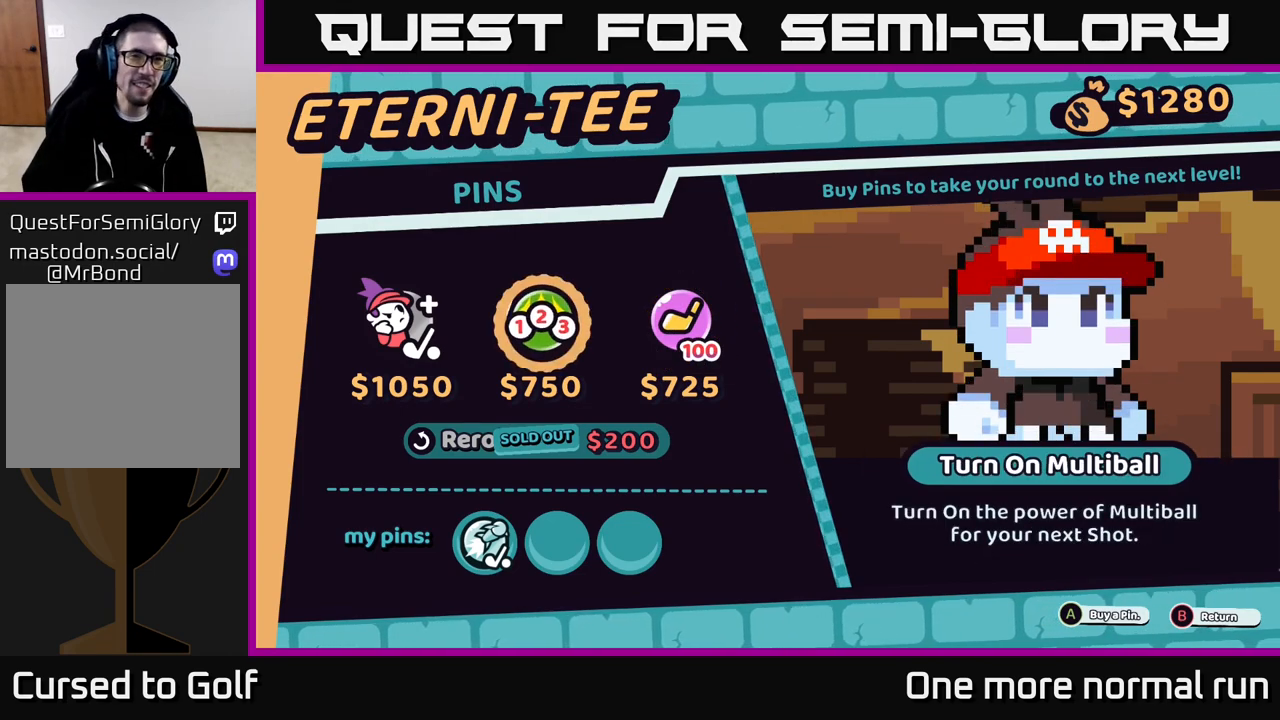
{"buttons": ["DPAD_LEFT"], "left_stick": "center", "right_stick": "center", "button_events": [[100, "DPAD_RIGHT", "down"], [217, "DPAD_RIGHT", "up"], [433, "DPAD_LEFT", "down"]]}
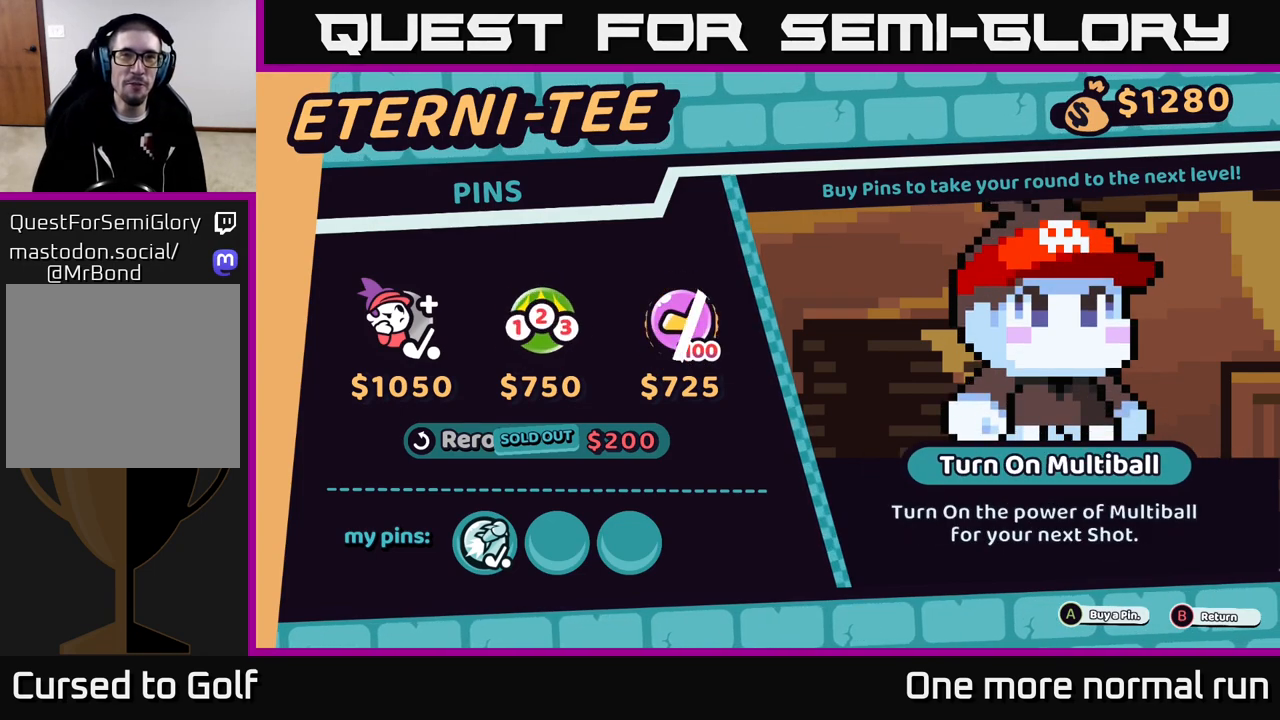
{"buttons": [], "left_stick": "center", "right_stick": "center", "button_events": [[67, "DPAD_LEFT", "up"], [267, "DPAD_RIGHT", "down"], [400, "DPAD_RIGHT", "up"]]}
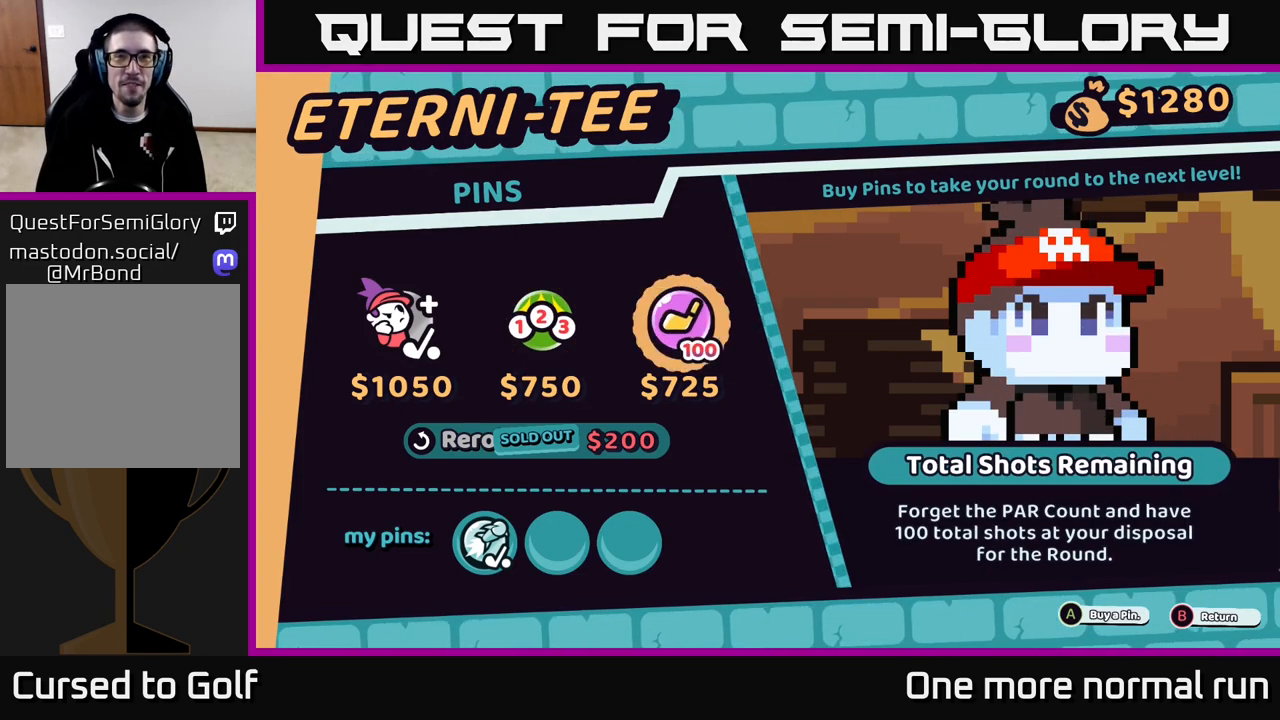
{"buttons": ["DPAD_RIGHT"], "left_stick": "center", "right_stick": "center", "button_events": [[83, "DPAD_LEFT", "down"], [217, "DPAD_LEFT", "up"], [467, "DPAD_RIGHT", "down"]]}
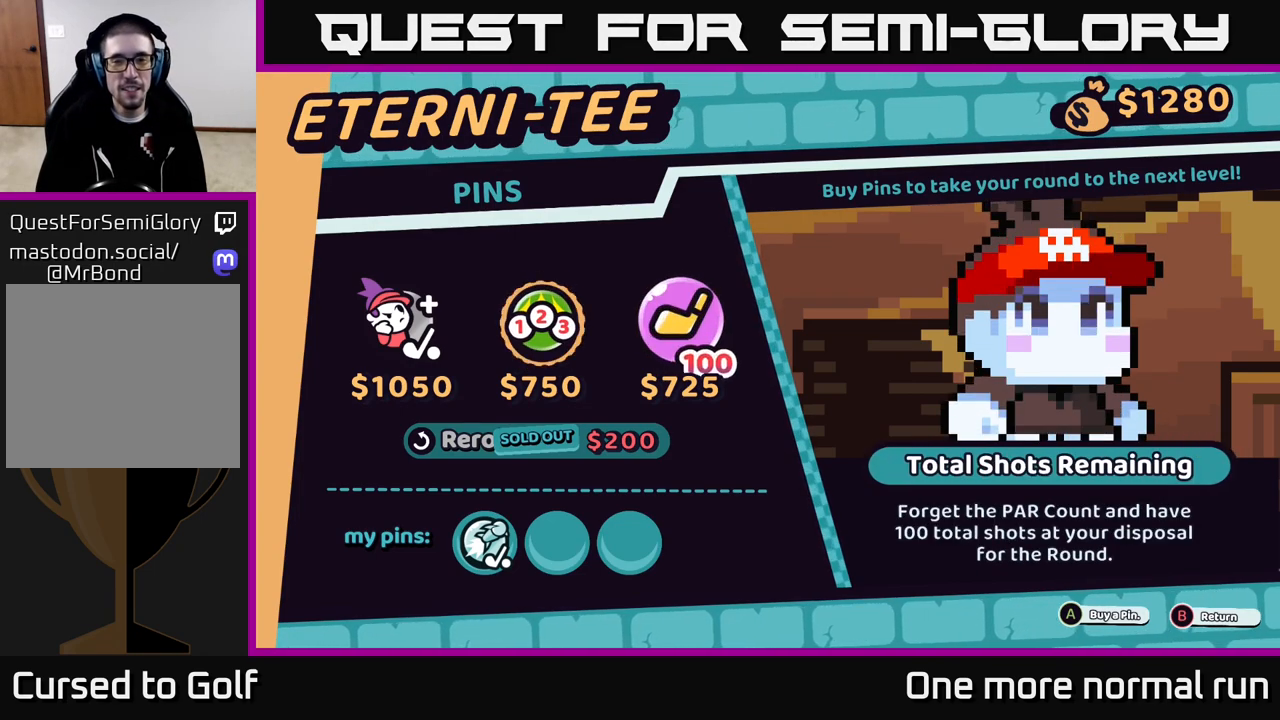
{"buttons": [], "left_stick": "center", "right_stick": "center", "button_events": [[117, "DPAD_RIGHT", "up"]]}
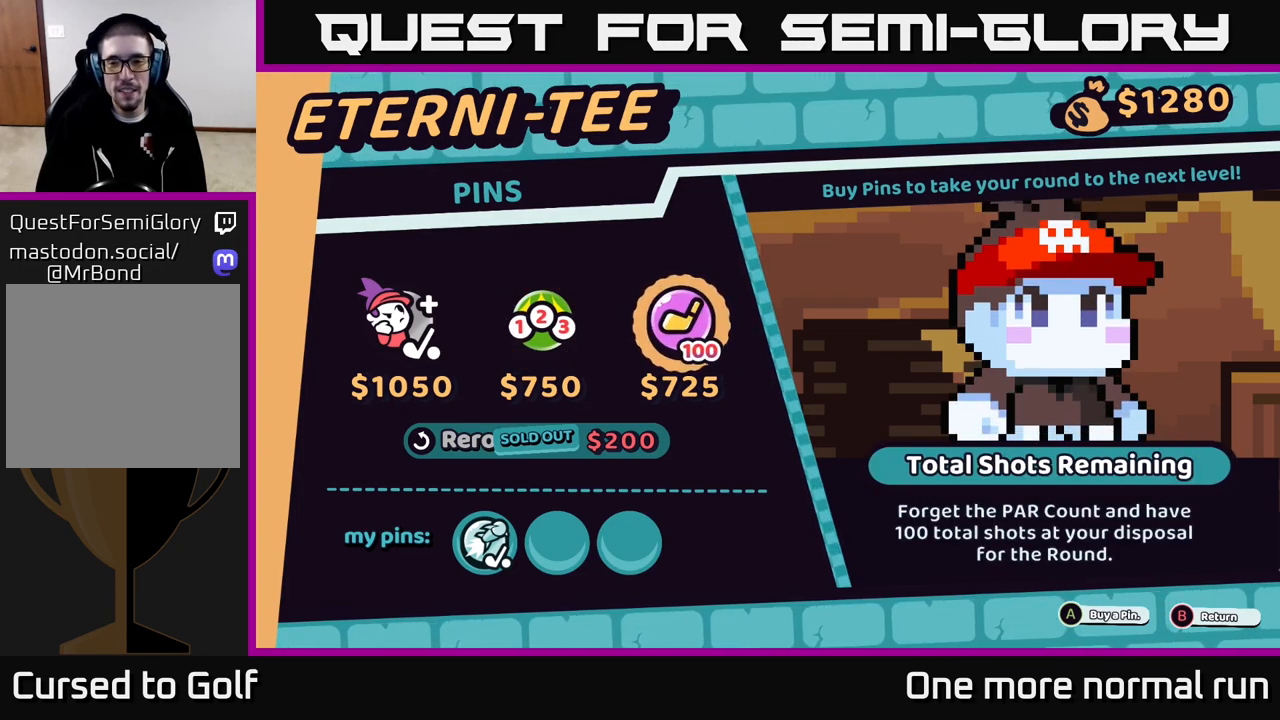
{"buttons": [], "left_stick": "center", "right_stick": "center", "button_events": []}
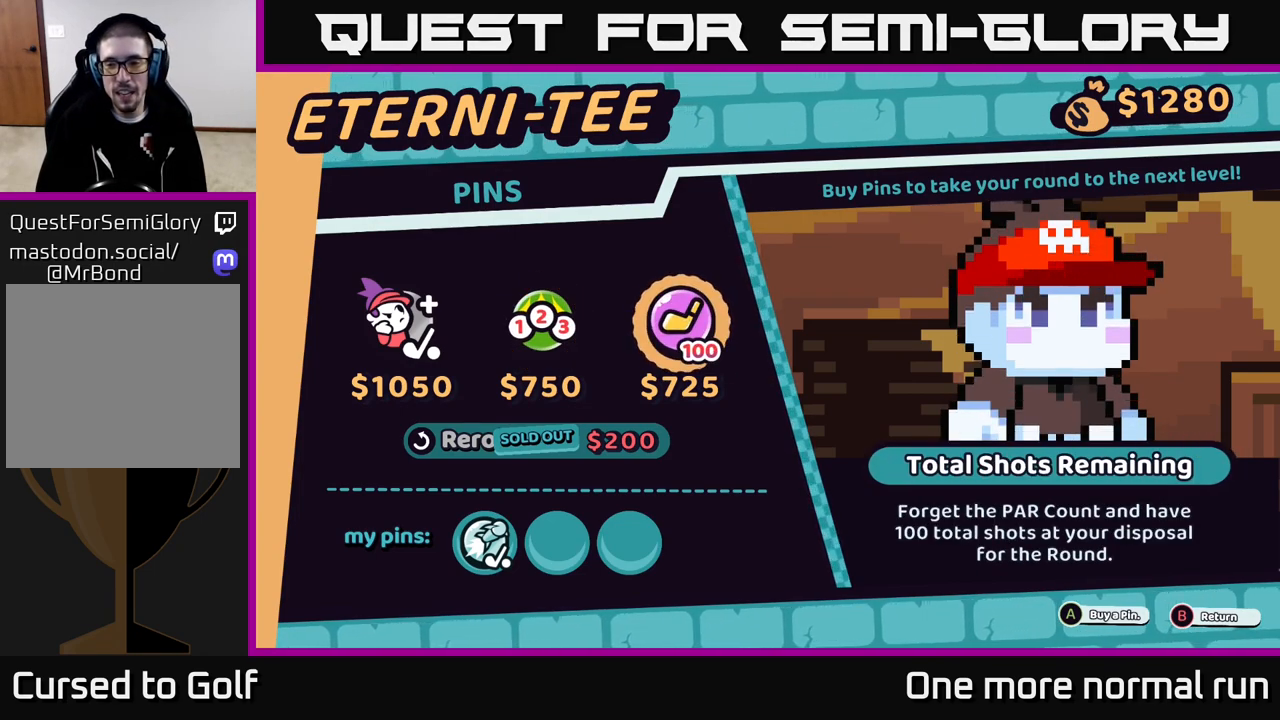
{"buttons": [], "left_stick": "center", "right_stick": "center", "button_events": []}
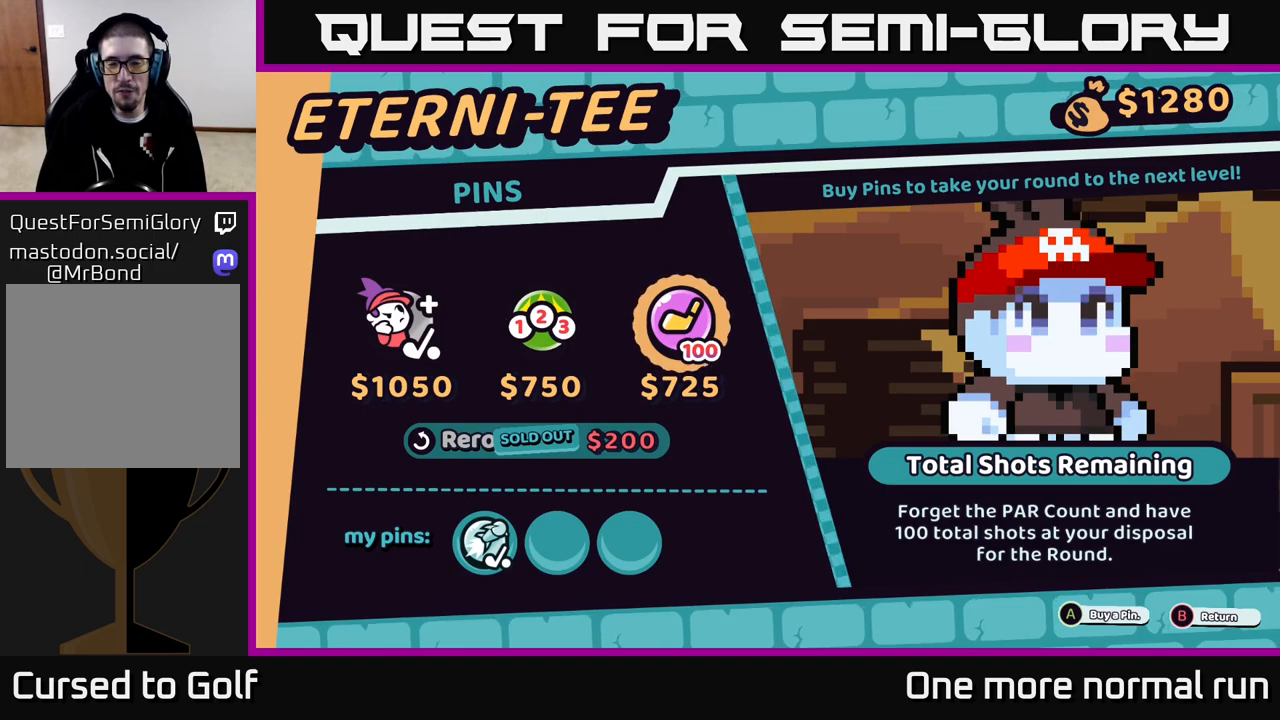
{"buttons": [], "left_stick": "center", "right_stick": "center", "button_events": [[83, "DPAD_LEFT", "down"], [217, "DPAD_LEFT", "up"], [350, "DPAD_RIGHT", "down"], [467, "DPAD_RIGHT", "up"]]}
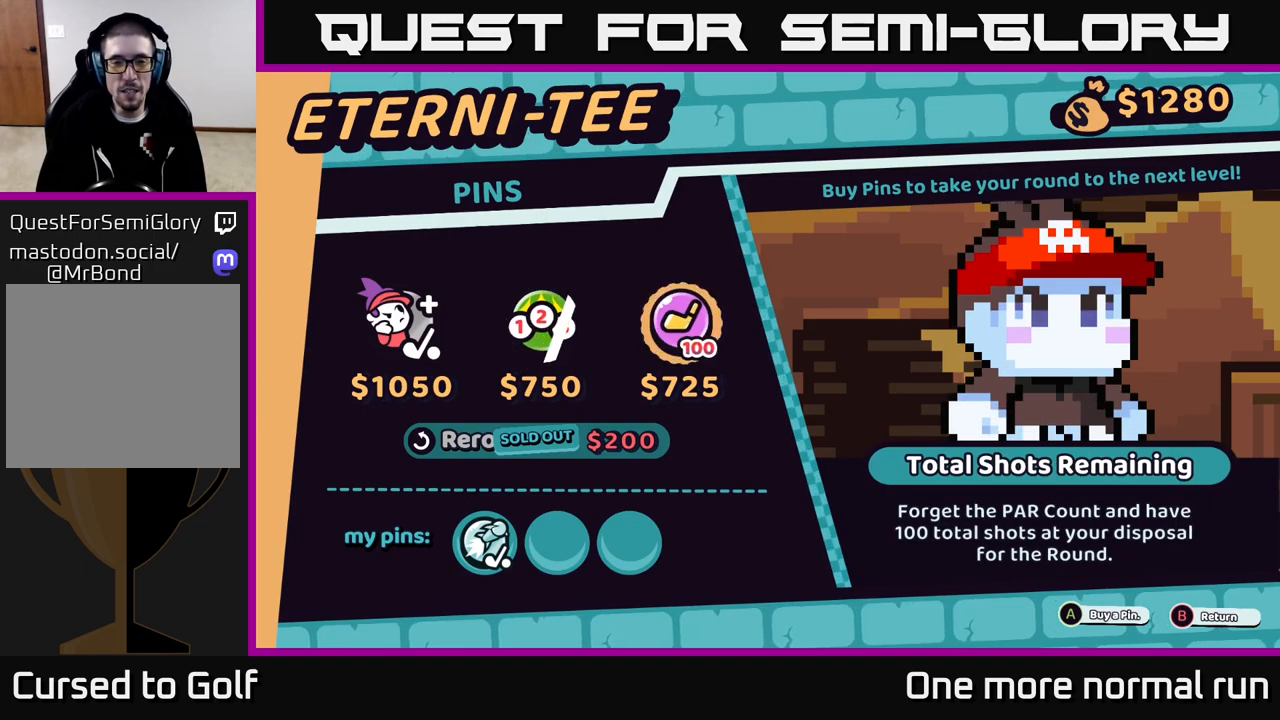
{"buttons": [], "left_stick": "center", "right_stick": "center", "button_events": [[100, "DPAD_LEFT", "down"], [233, "DPAD_LEFT", "up"], [383, "DPAD_RIGHT", "down"], [483, "DPAD_RIGHT", "up"]]}
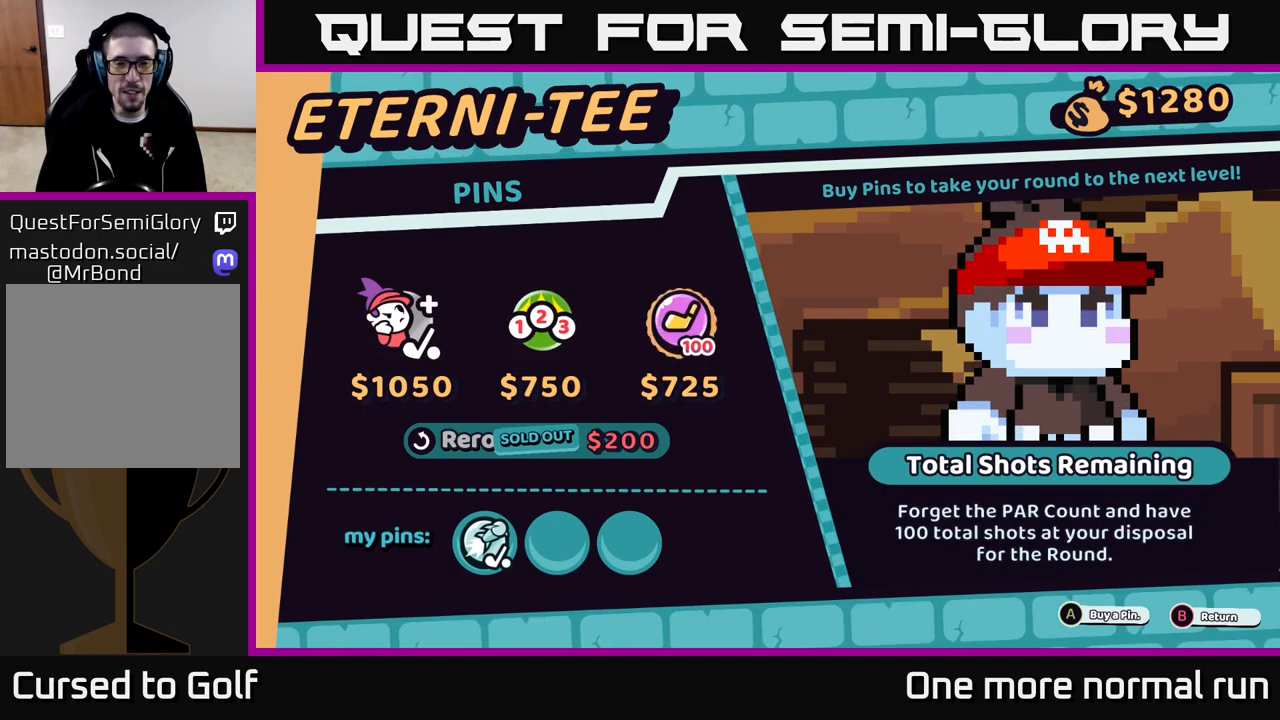
{"buttons": [], "left_stick": "center", "right_stick": "center", "button_events": [[133, "A", "down"], [200, "A", "up"]]}
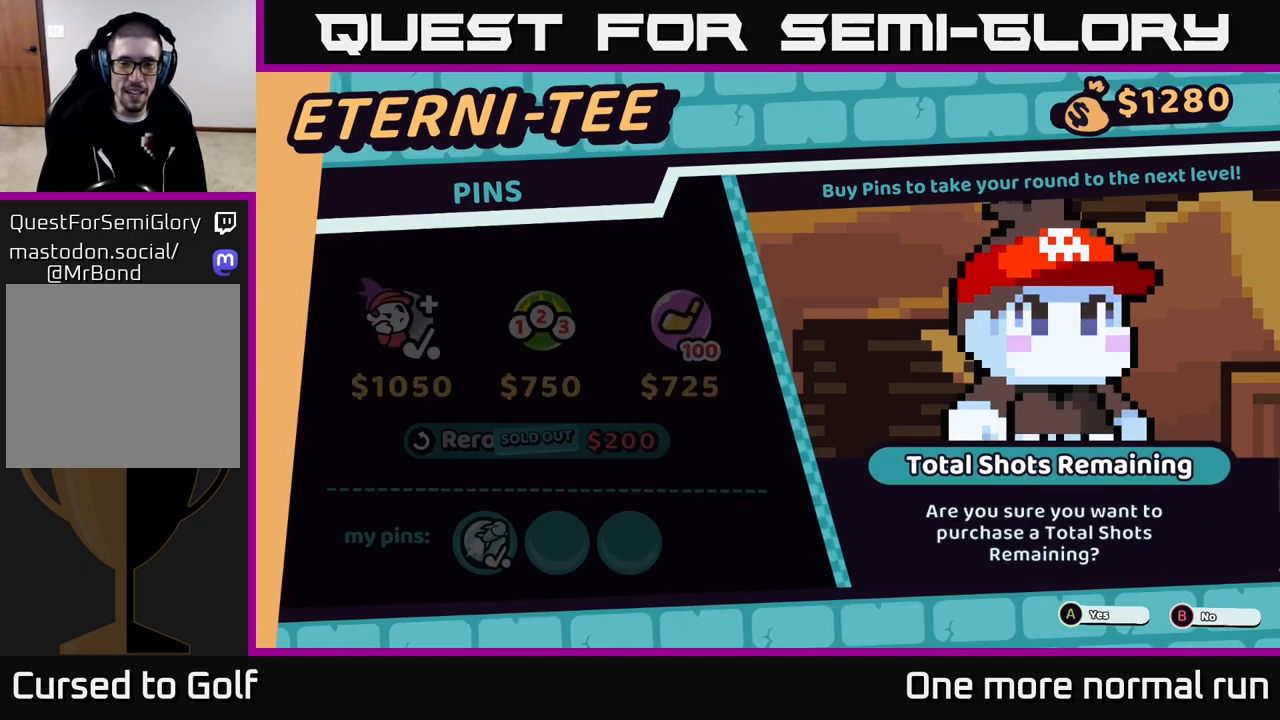
{"buttons": [], "left_stick": "center", "right_stick": "center", "button_events": []}
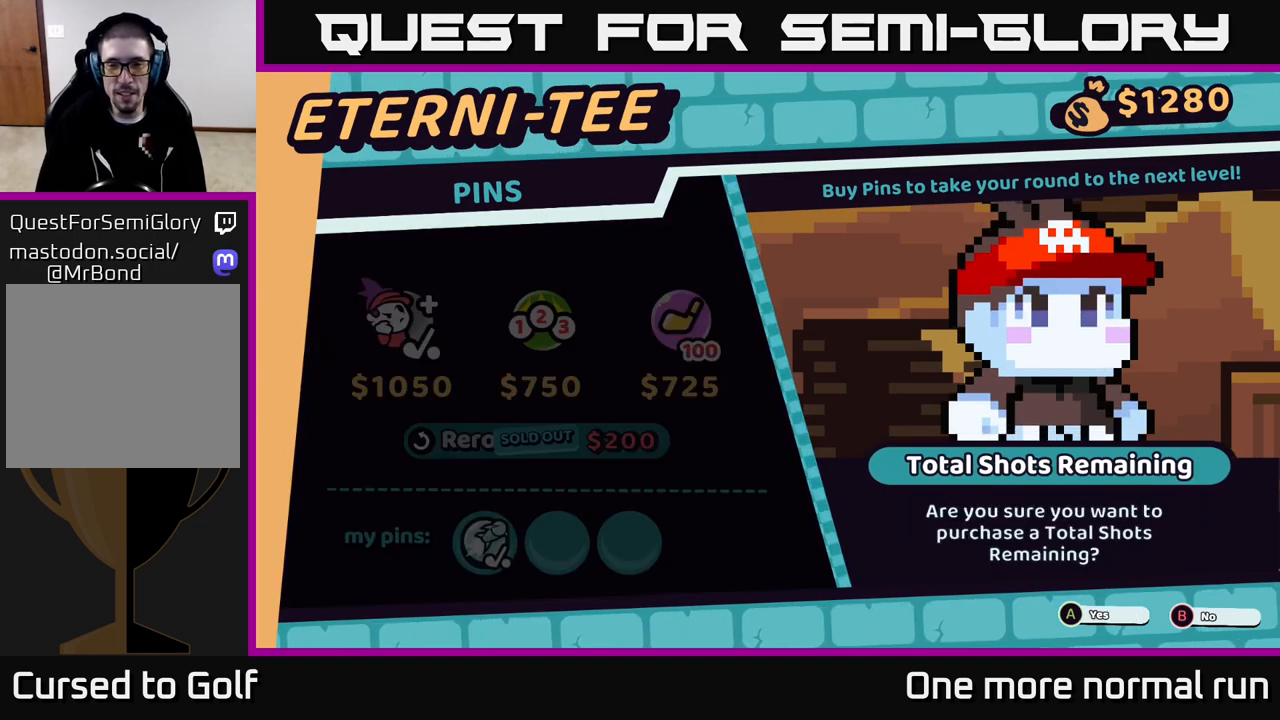
{"buttons": [], "left_stick": "center", "right_stick": "center", "button_events": []}
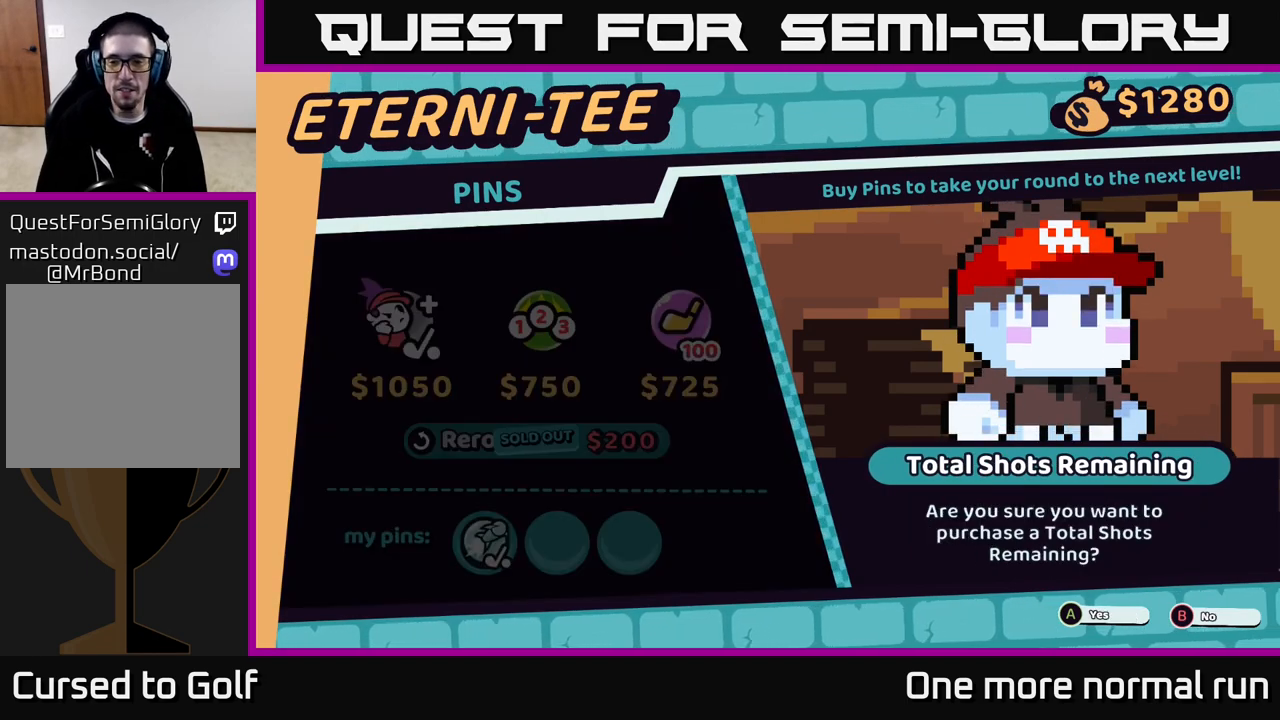
{"buttons": [], "left_stick": "center", "right_stick": "center", "button_events": []}
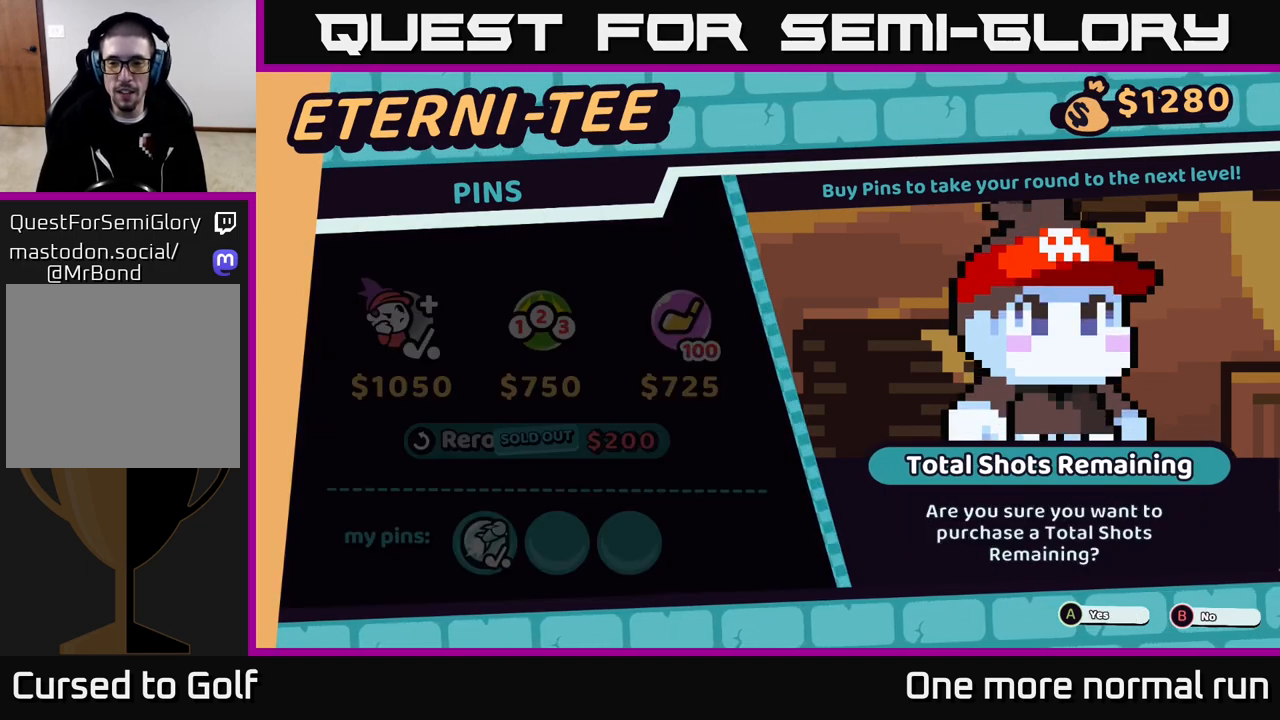
{"buttons": [], "left_stick": "center", "right_stick": "center", "button_events": [[217, "A", "down"], [283, "A", "up"]]}
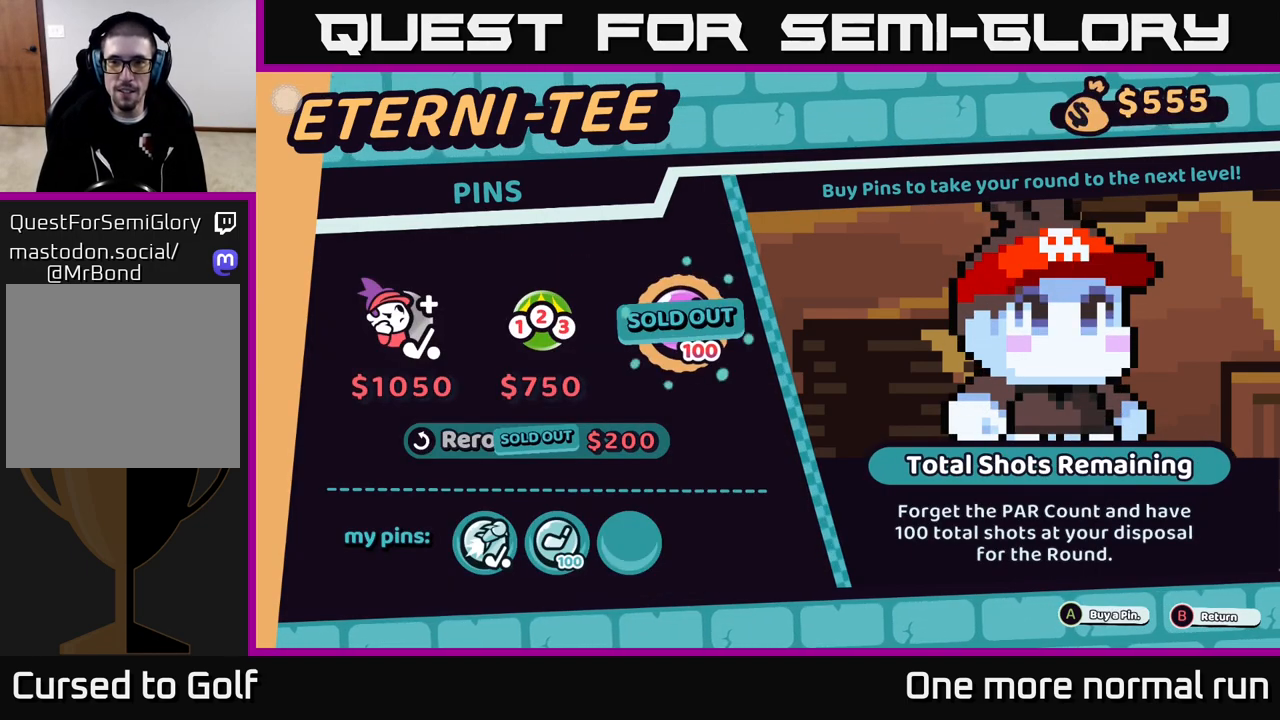
{"buttons": [], "left_stick": "center", "right_stick": "center", "button_events": []}
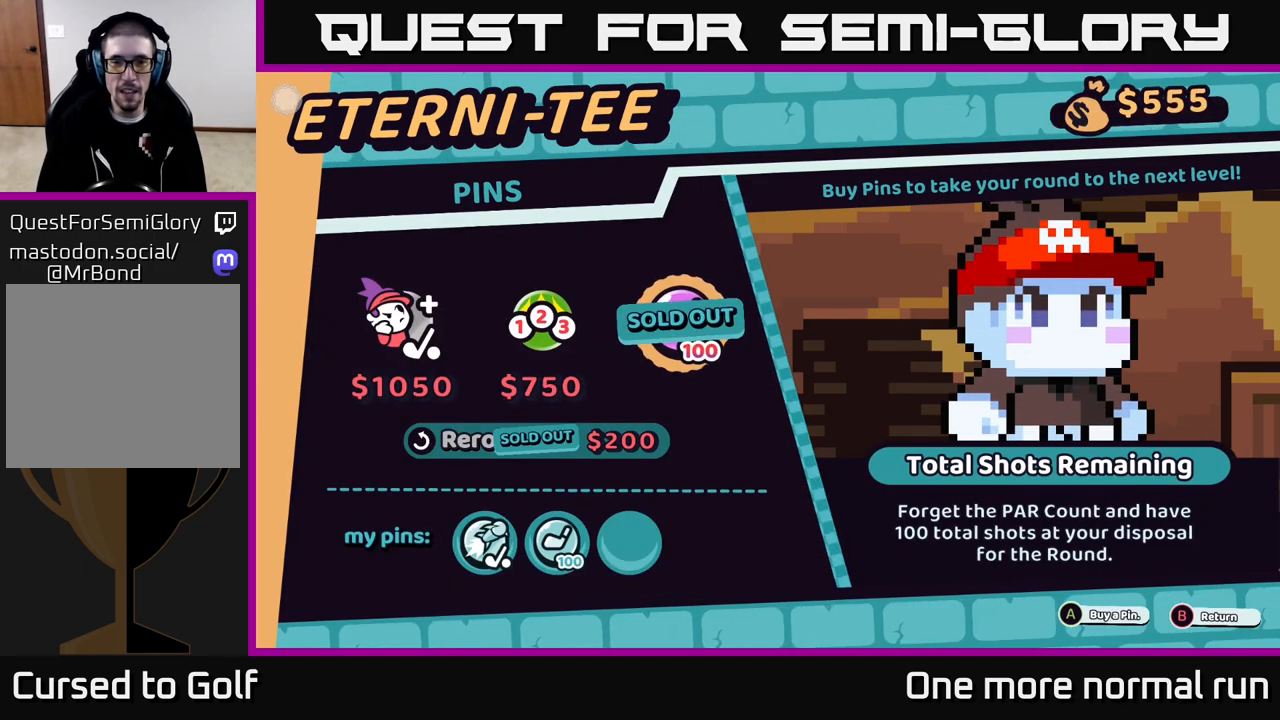
{"buttons": [], "left_stick": "center", "right_stick": "center", "button_events": []}
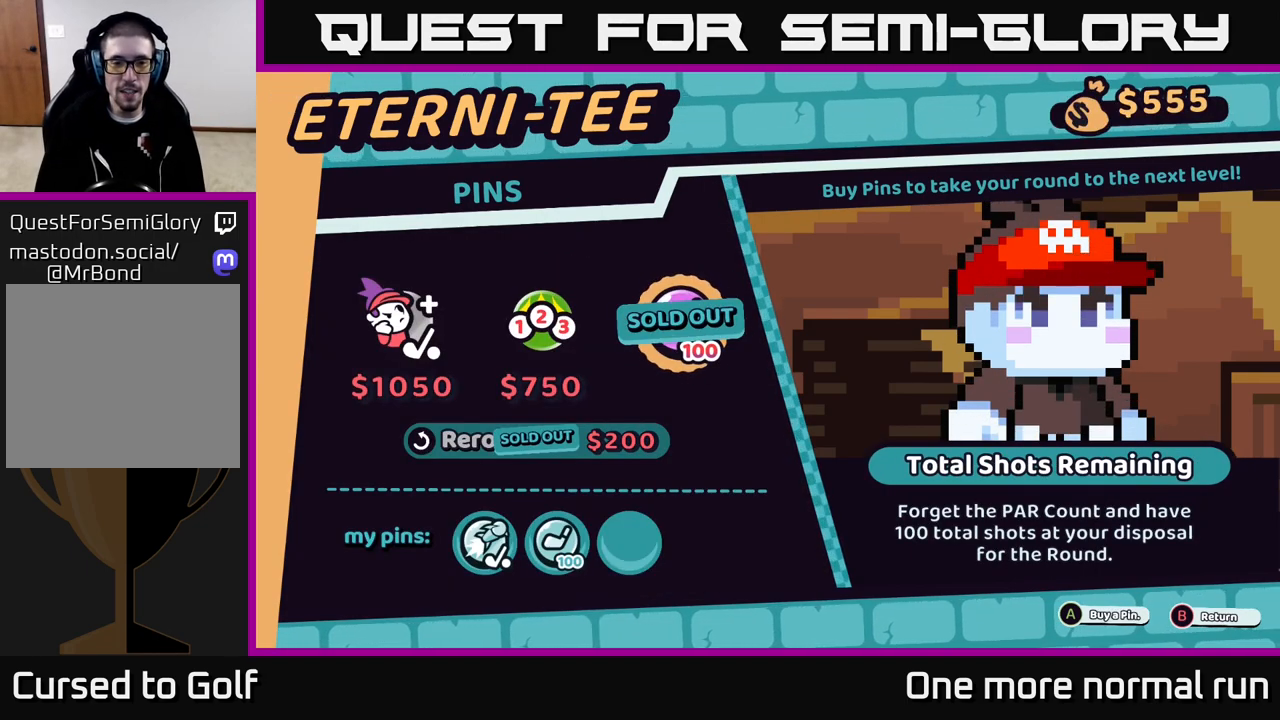
{"buttons": [], "left_stick": "center", "right_stick": "center", "button_events": [[200, "B", "down"], [250, "B", "up"]]}
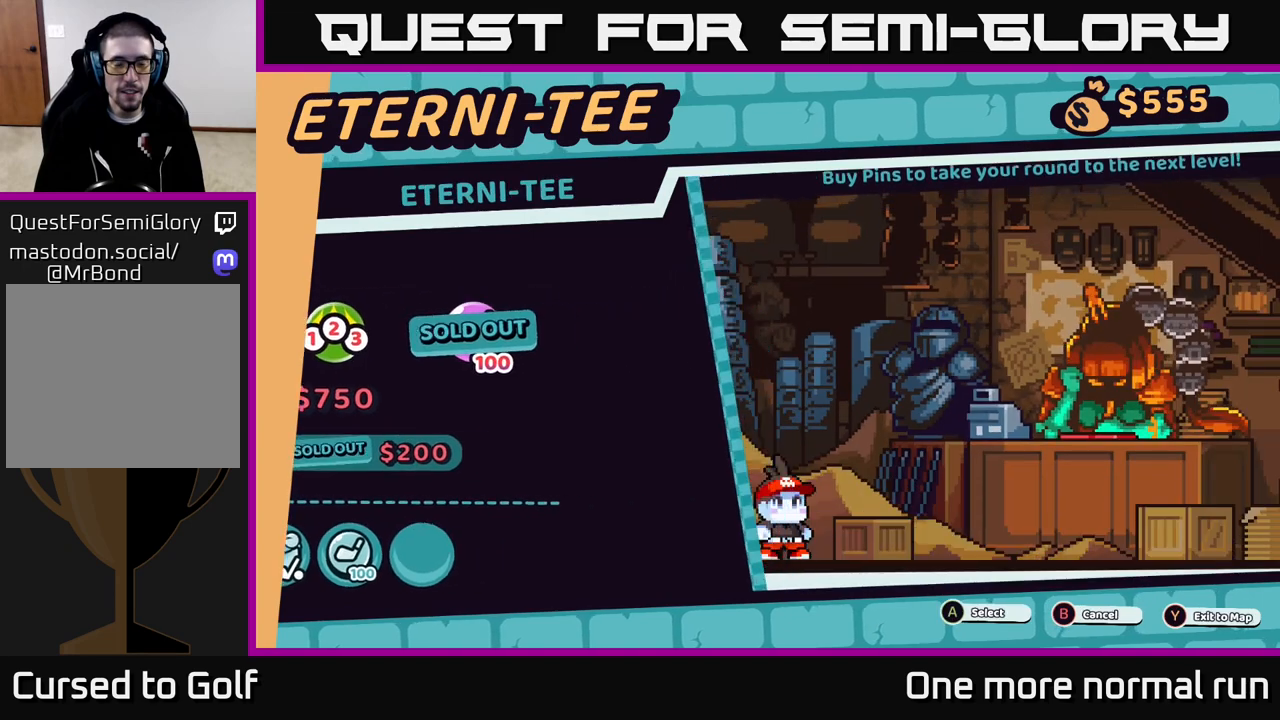
{"buttons": [], "left_stick": "center", "right_stick": "center", "button_events": []}
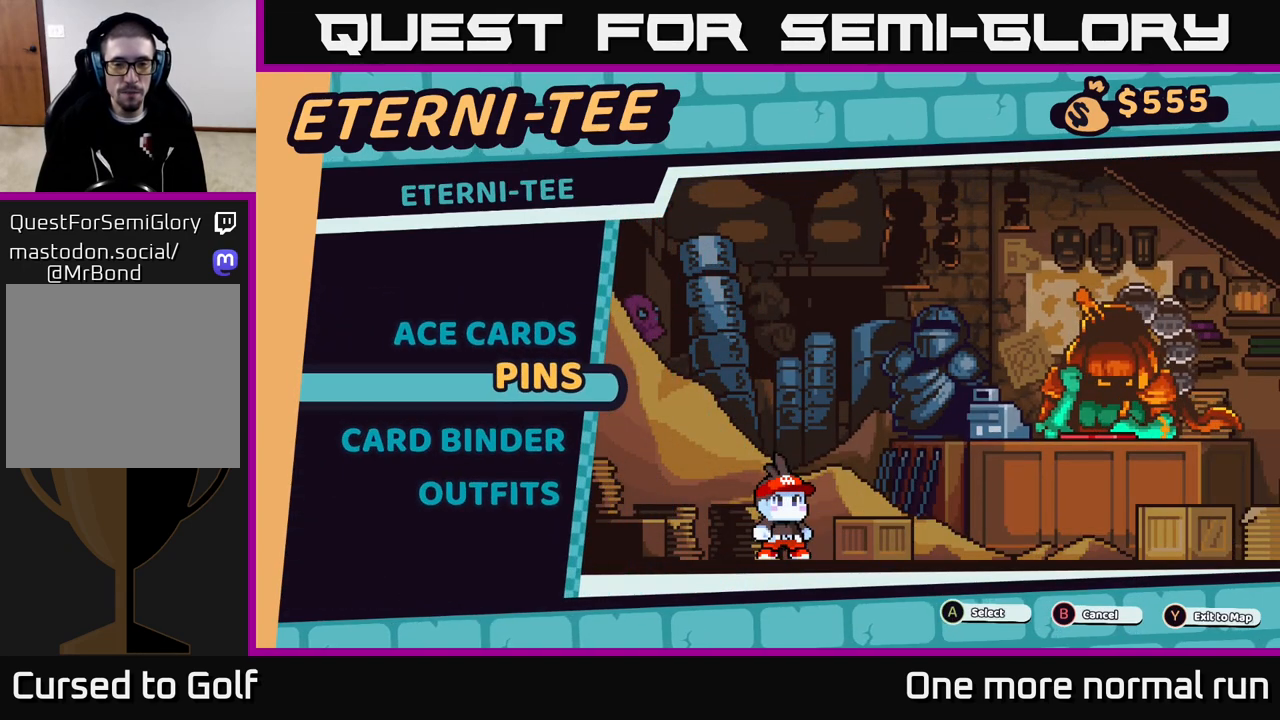
{"buttons": [], "left_stick": "center", "right_stick": "center", "button_events": []}
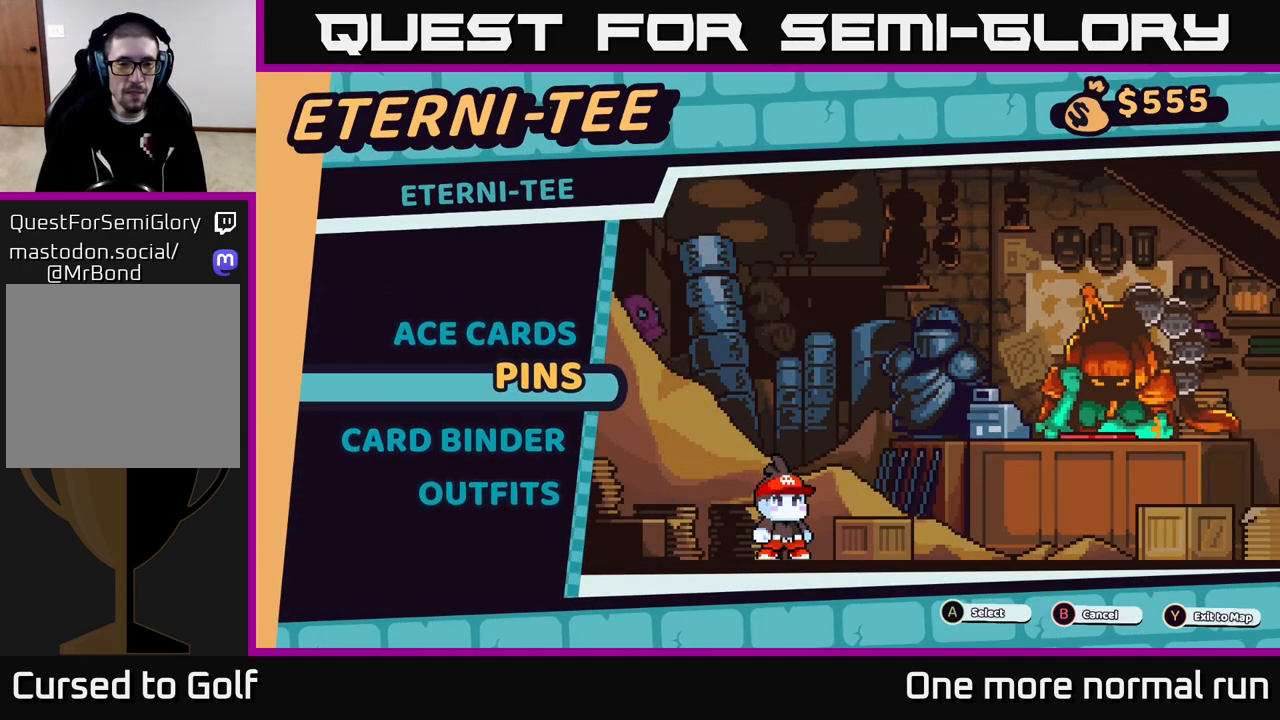
{"buttons": [], "left_stick": "center", "right_stick": "center", "button_events": []}
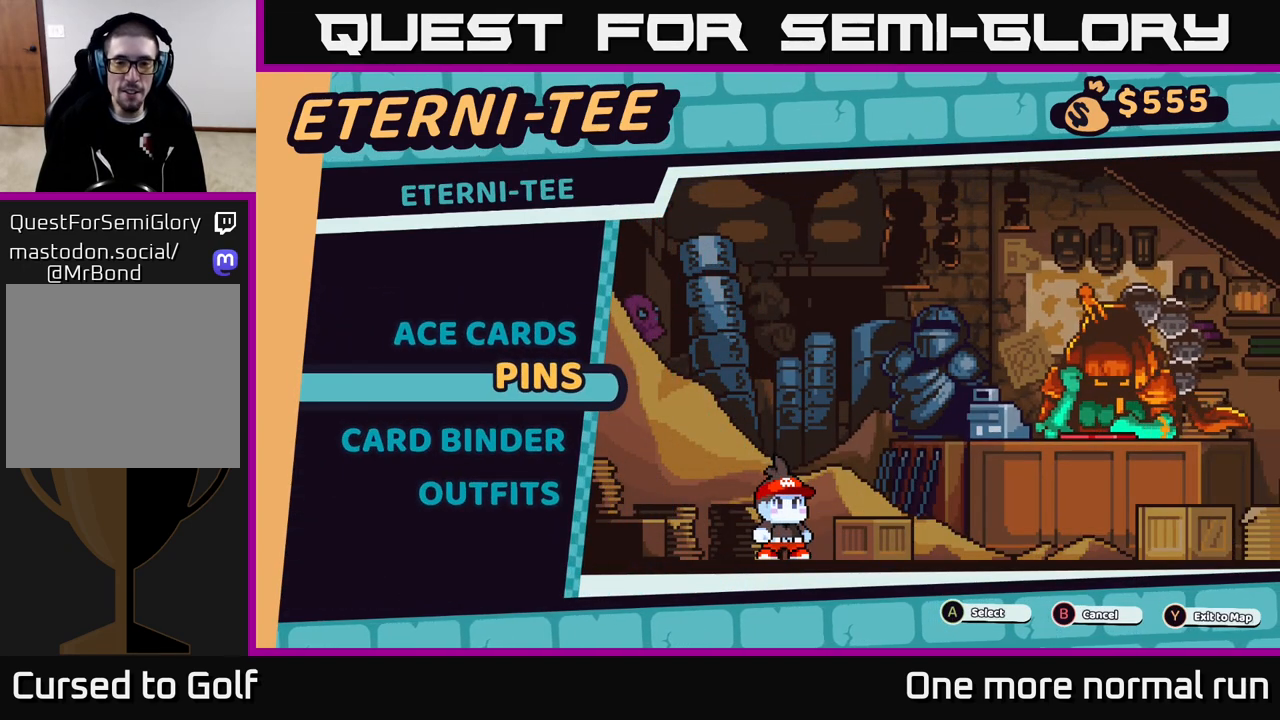
{"buttons": [], "left_stick": "center", "right_stick": "center", "button_events": []}
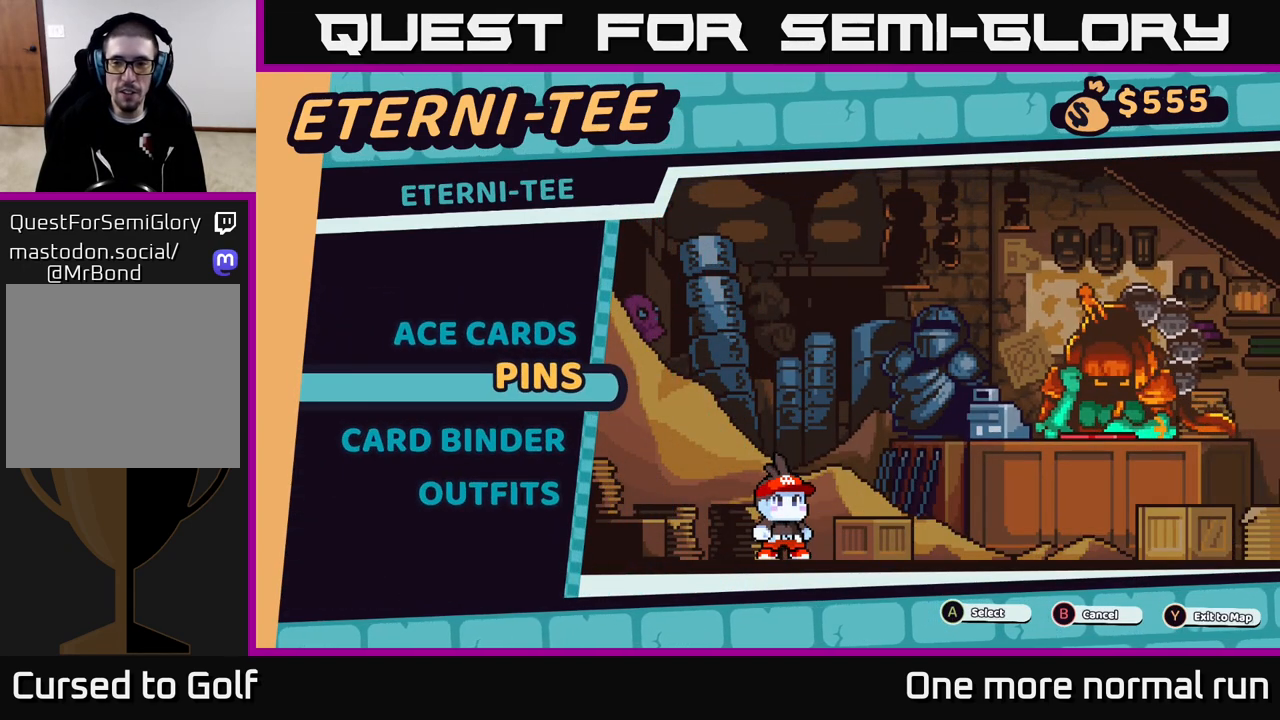
{"buttons": [], "left_stick": "center", "right_stick": "center", "button_events": [[350, "DPAD_RIGHT", "down"], [483, "DPAD_RIGHT", "up"]]}
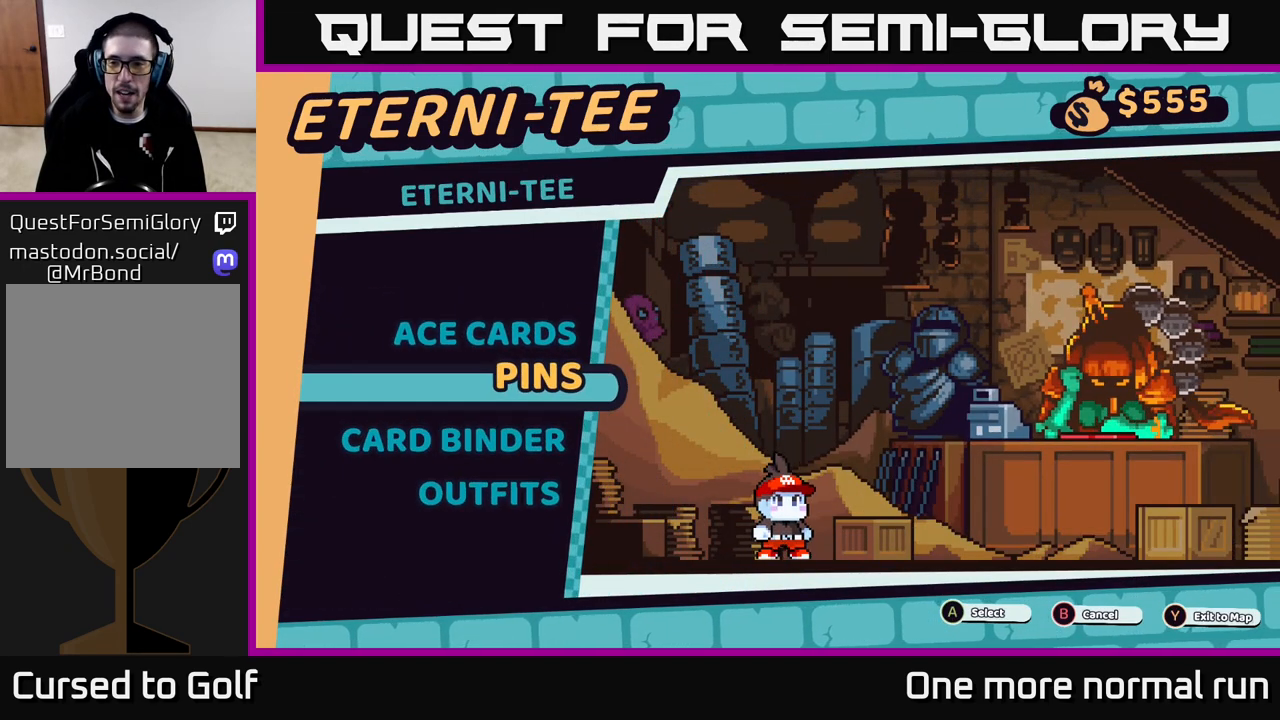
{"buttons": [], "left_stick": "center", "right_stick": "center", "button_events": [[167, "DPAD_LEFT", "down"], [317, "DPAD_LEFT", "up"]]}
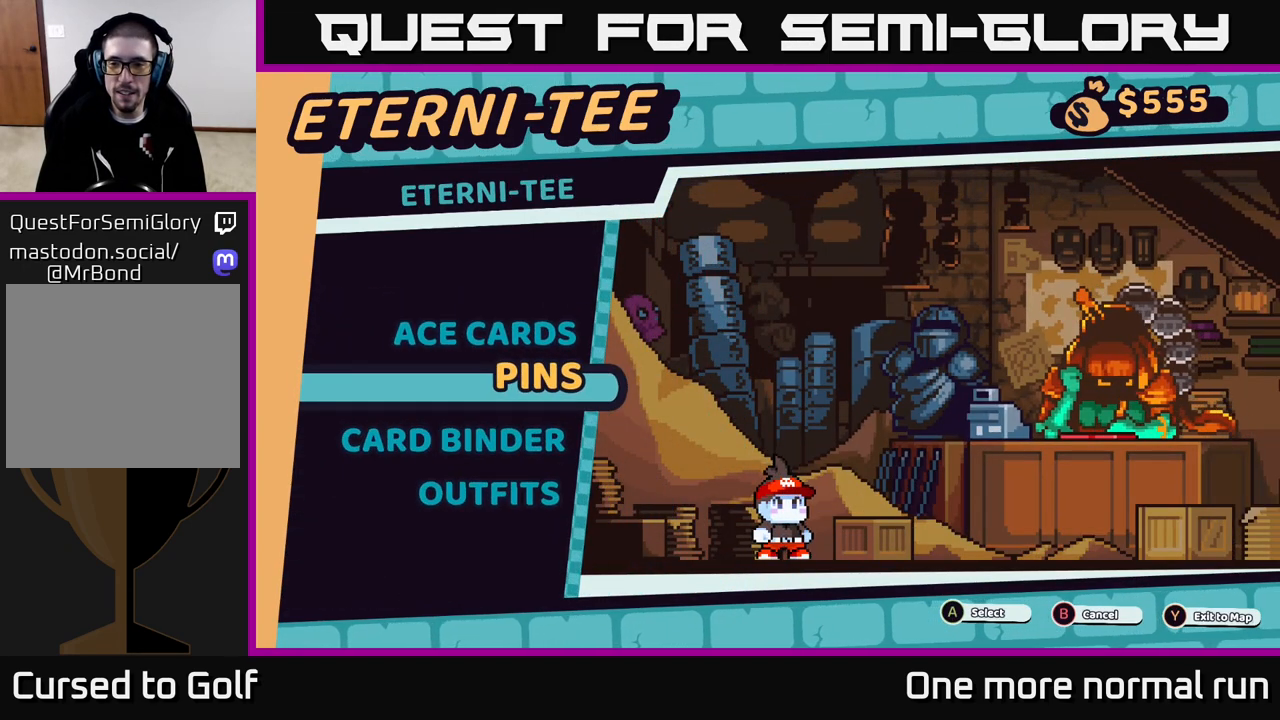
{"buttons": [], "left_stick": "center", "right_stick": "center", "button_events": []}
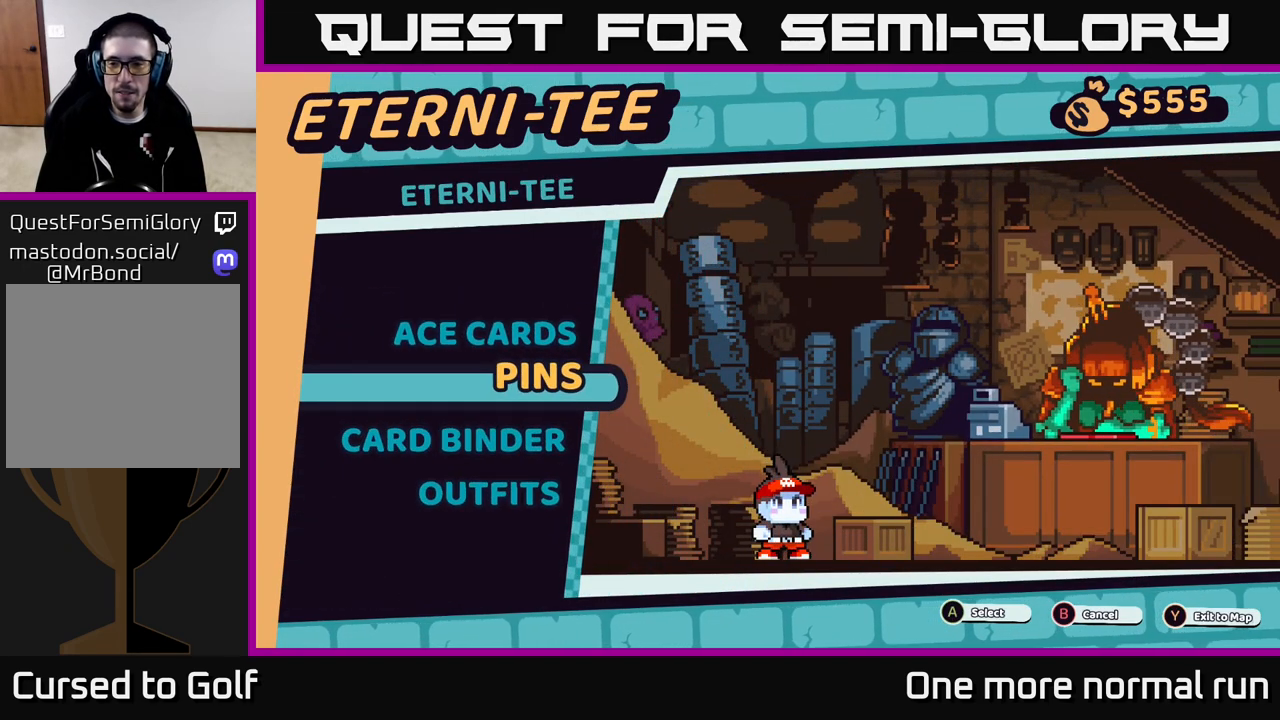
{"buttons": [], "left_stick": "center", "right_stick": "center", "button_events": []}